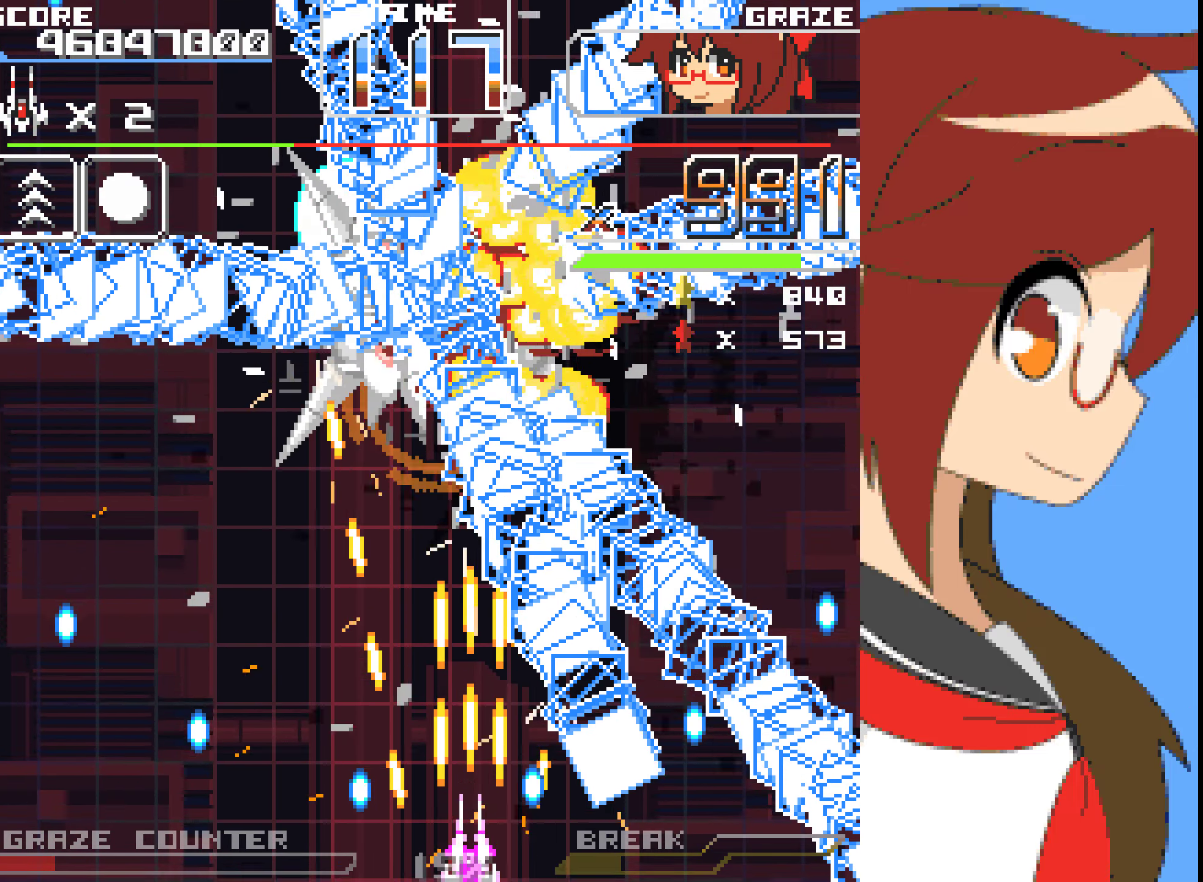
Gameplay with a controller (Xbox layout); each line is a JSON object with the inputs held at the frame after it. "events" lists button and stick changes between this image and that frame as [ms after this image, input, new state], when the widget could be followed in between. Not read: L2 L3 R2 R3 right_stick.
{"buttons": ["A"], "left_stick": "center", "events": [[150, "DPAD_RIGHT", "down"], [150, "left_stick", "right"], [250, "DPAD_RIGHT", "up"], [250, "left_stick", "center"]]}
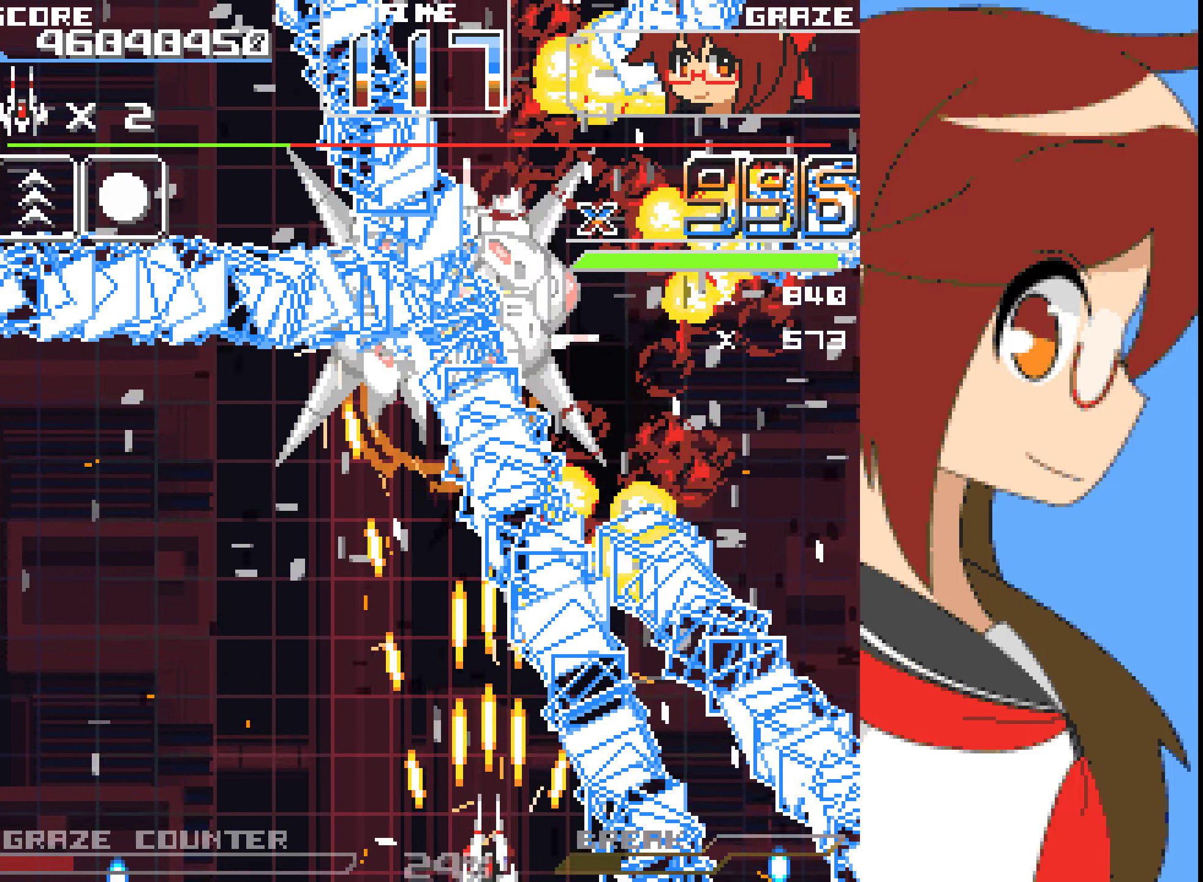
{"buttons": ["A"], "left_stick": "center", "events": []}
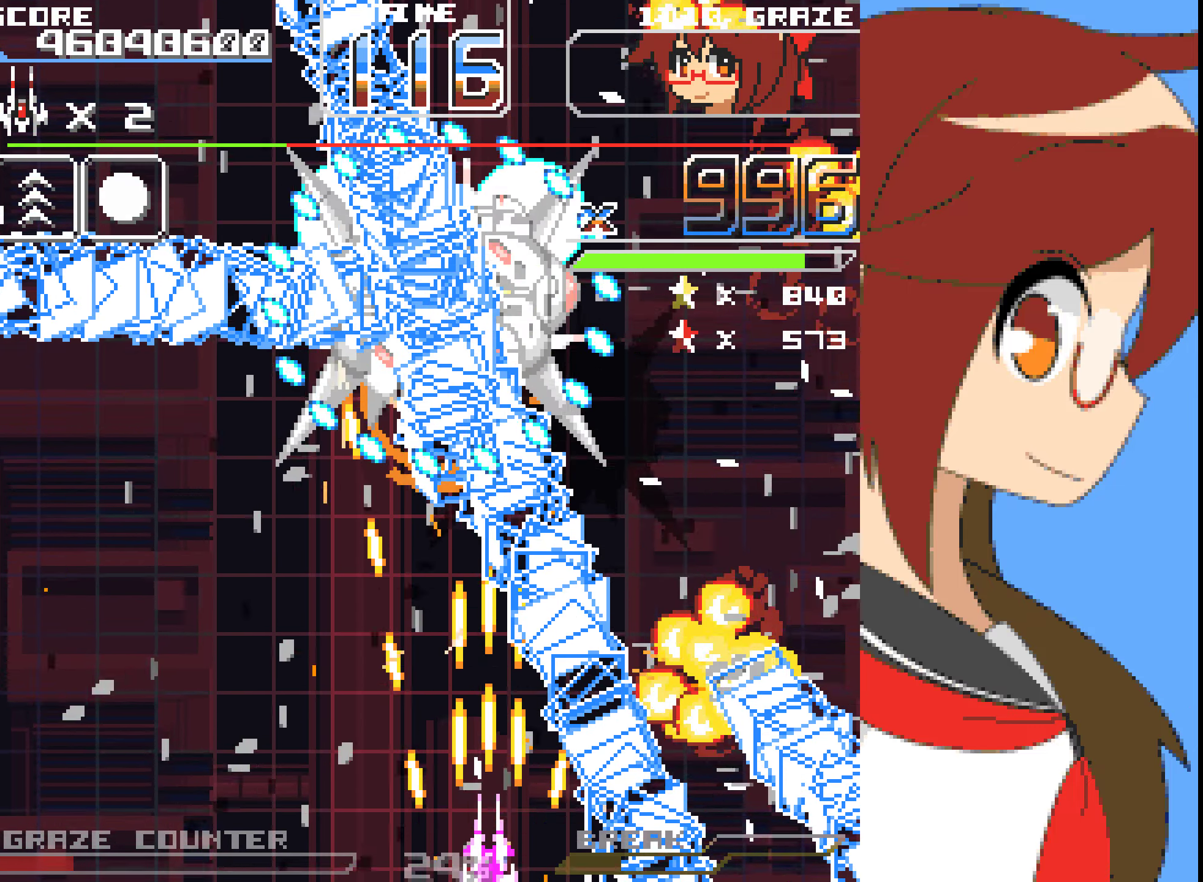
{"buttons": ["DPAD_LEFT"], "left_stick": "left", "events": [[234, "DPAD_LEFT", "down"], [234, "left_stick", "left"], [351, "A", "up"], [368, "DPAD_LEFT", "up"], [368, "left_stick", "center"], [435, "DPAD_LEFT", "down"], [435, "left_stick", "left"]]}
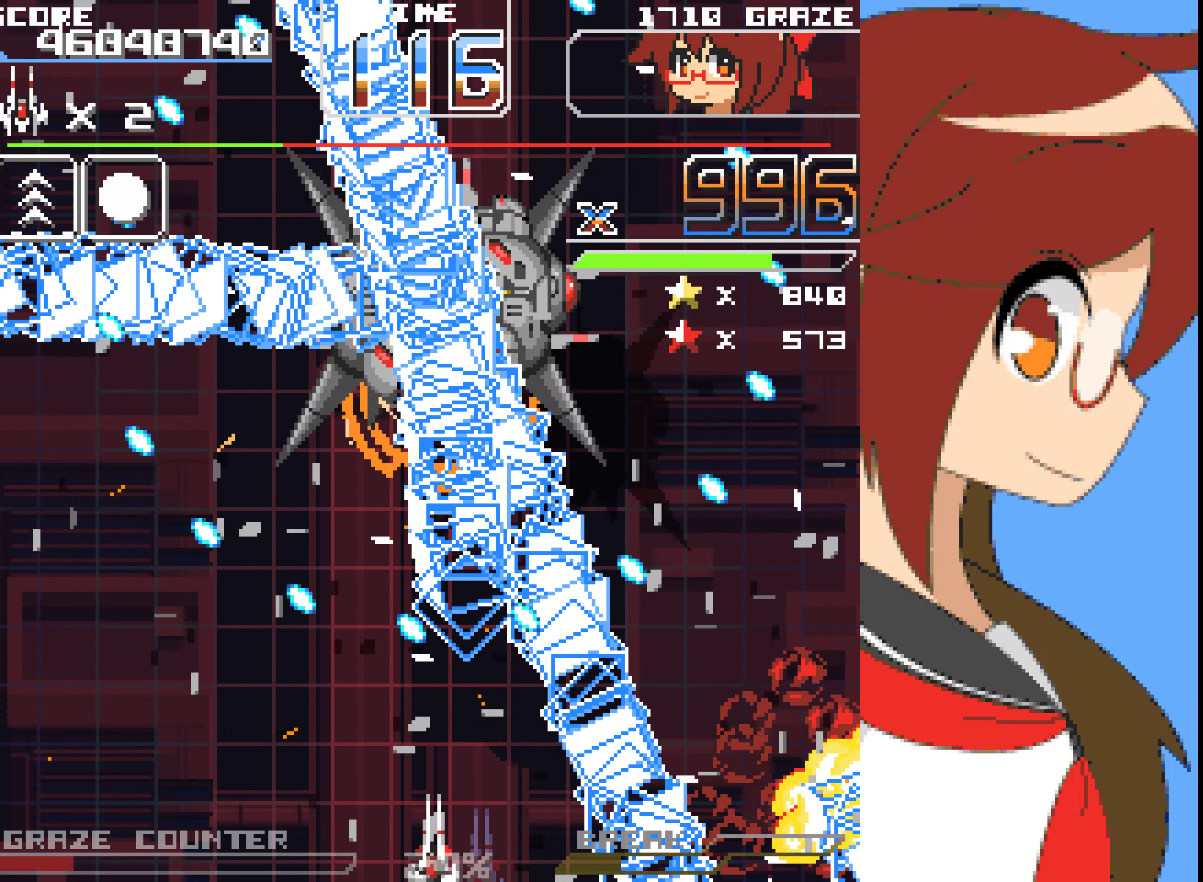
{"buttons": ["A"], "left_stick": "center", "events": [[167, "DPAD_LEFT", "up"], [167, "left_stick", "center"], [200, "A", "down"], [284, "DPAD_LEFT", "down"], [284, "left_stick", "left"], [401, "DPAD_LEFT", "up"], [401, "left_stick", "center"]]}
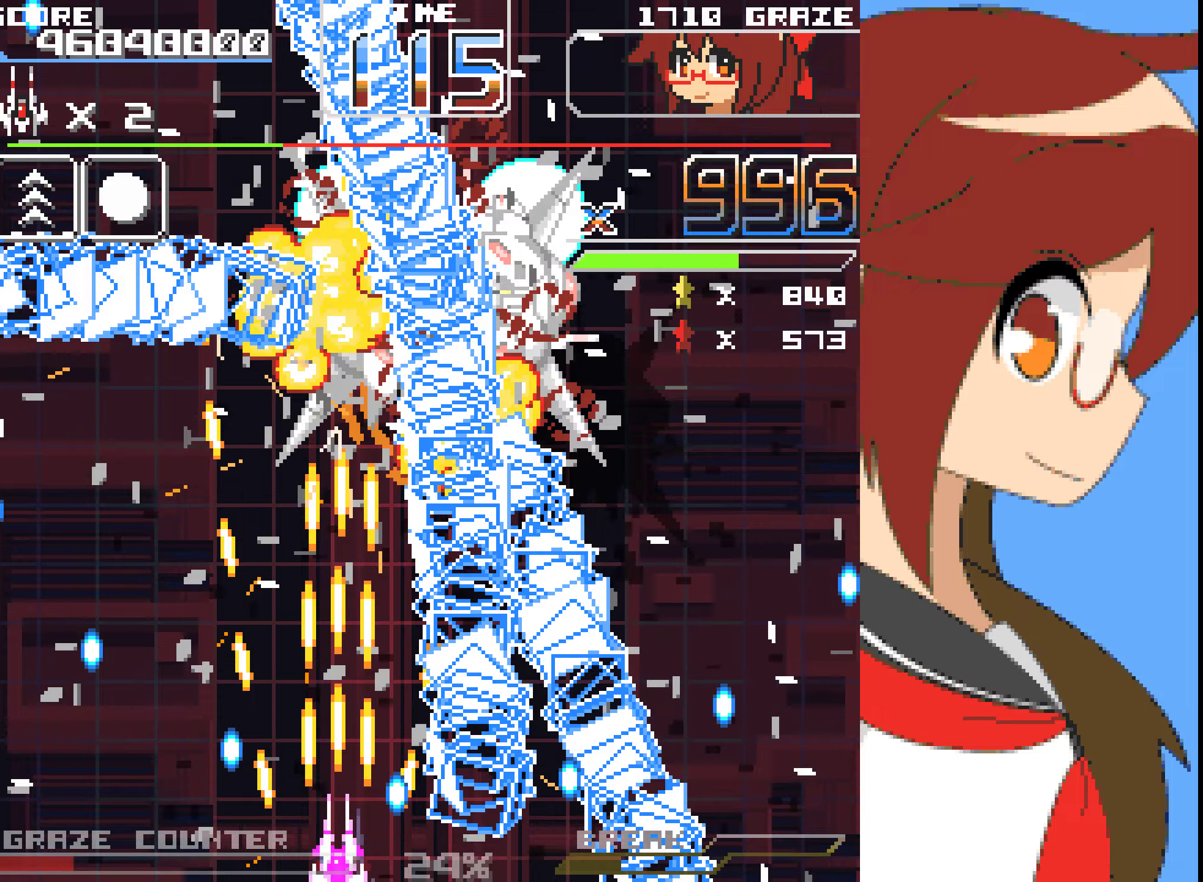
{"buttons": ["A"], "left_stick": "center", "events": []}
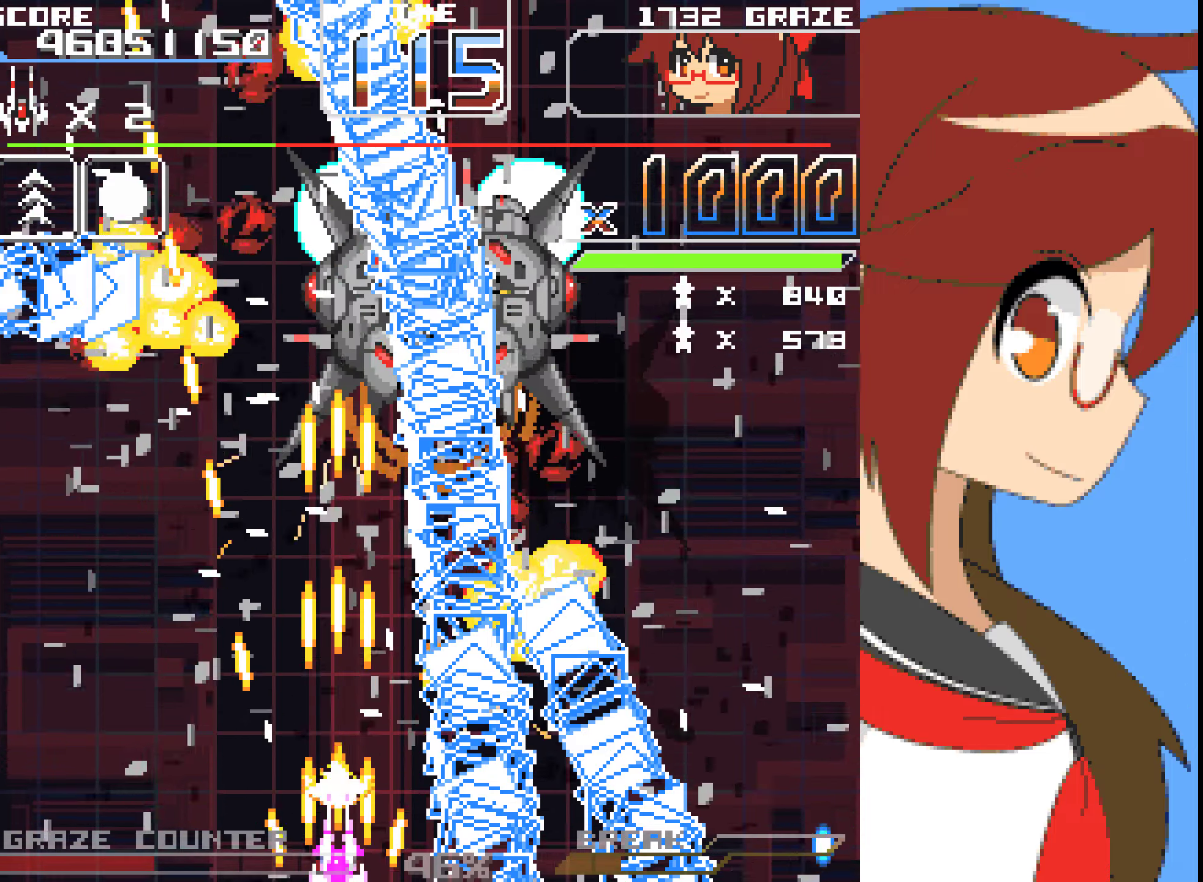
{"buttons": ["A"], "left_stick": "center", "events": []}
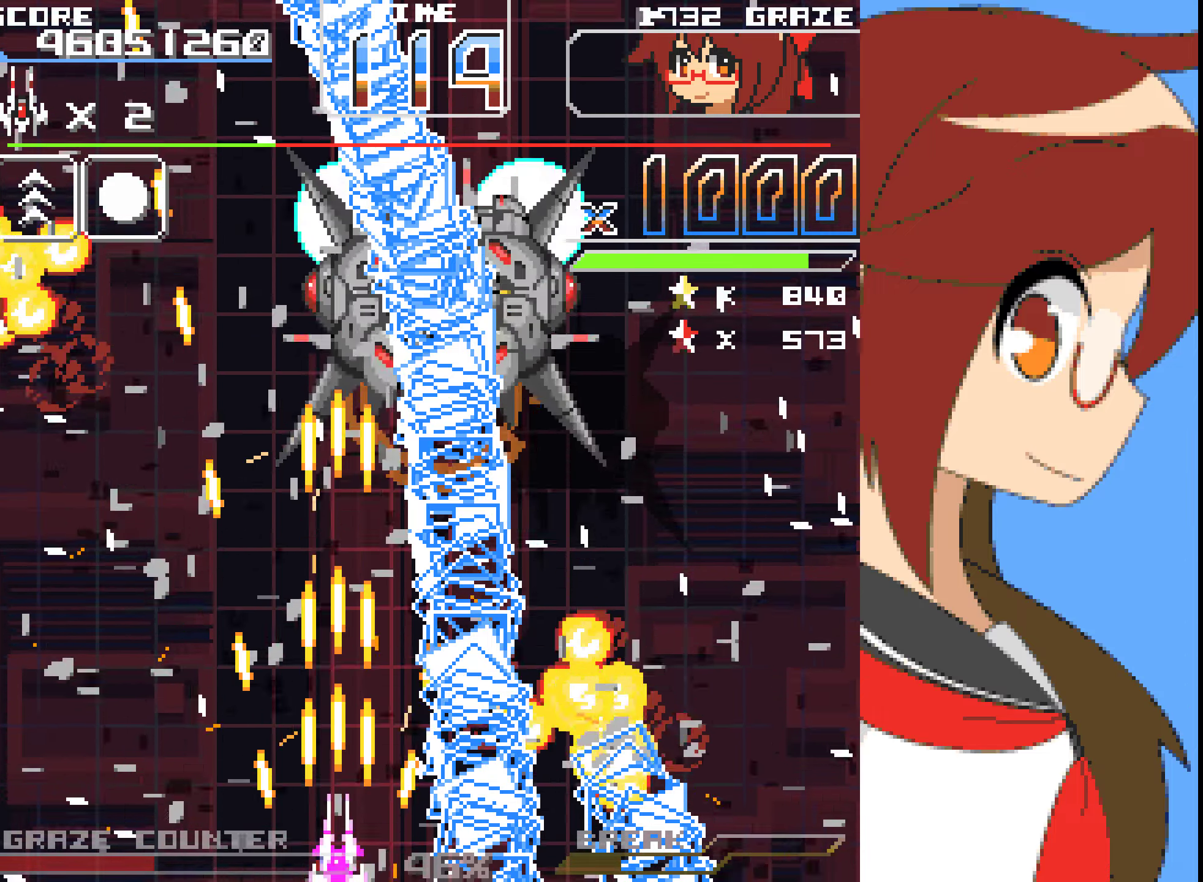
{"buttons": ["A"], "left_stick": "center", "events": []}
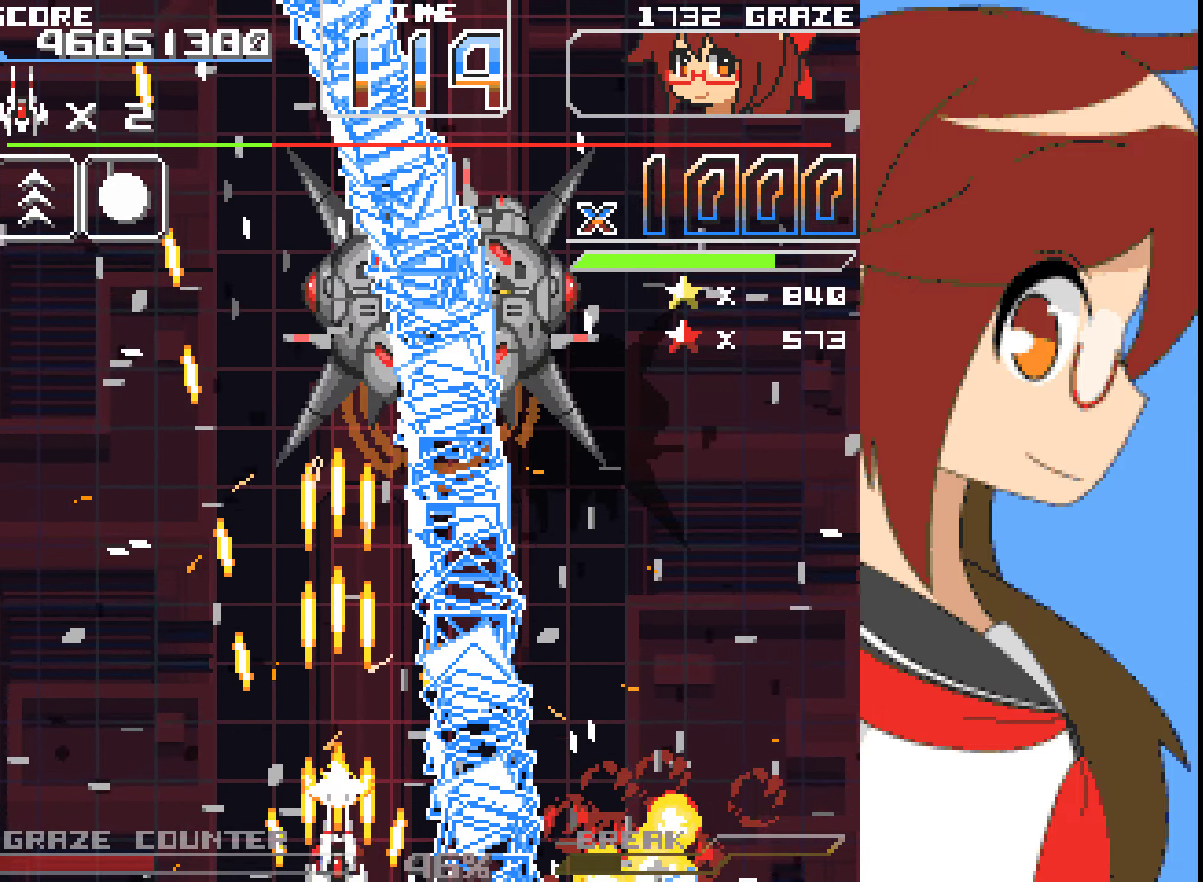
{"buttons": ["A"], "left_stick": "center", "events": []}
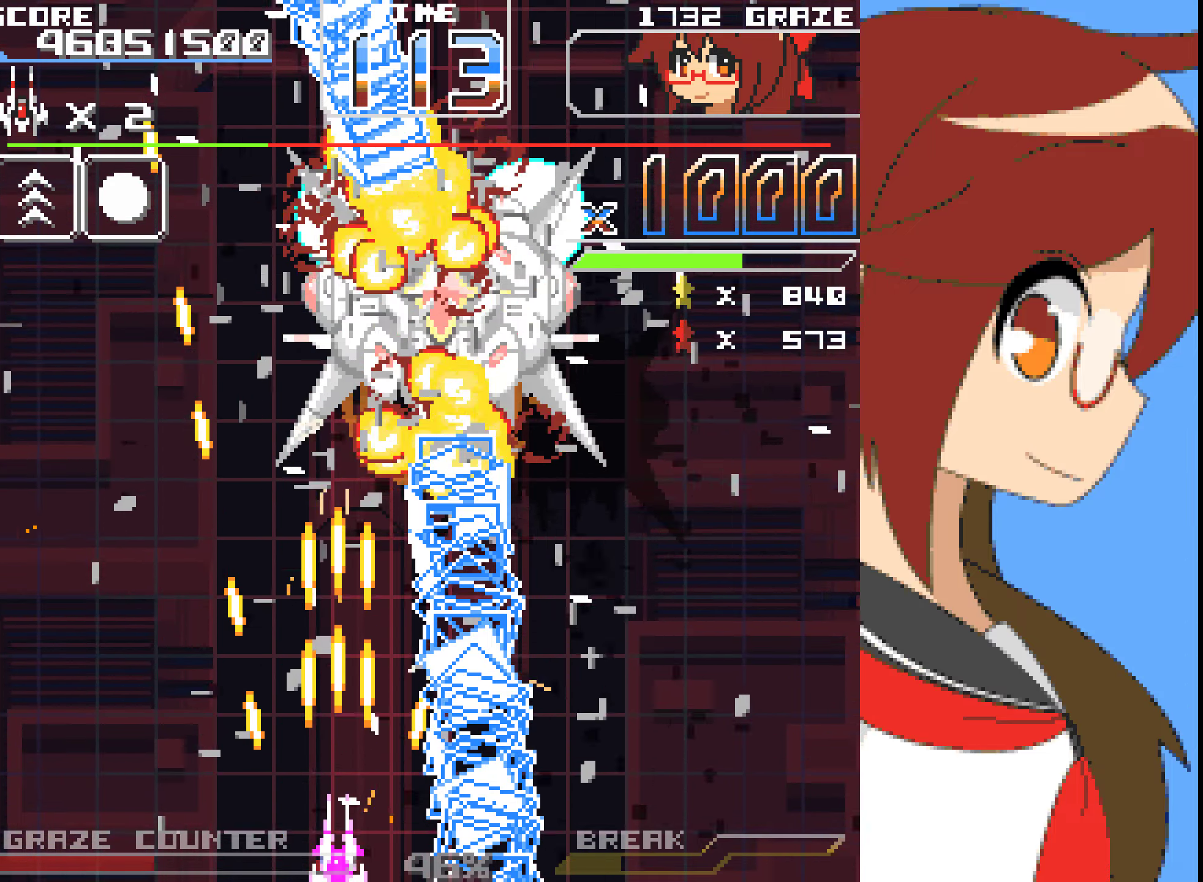
{"buttons": ["A"], "left_stick": "center", "events": []}
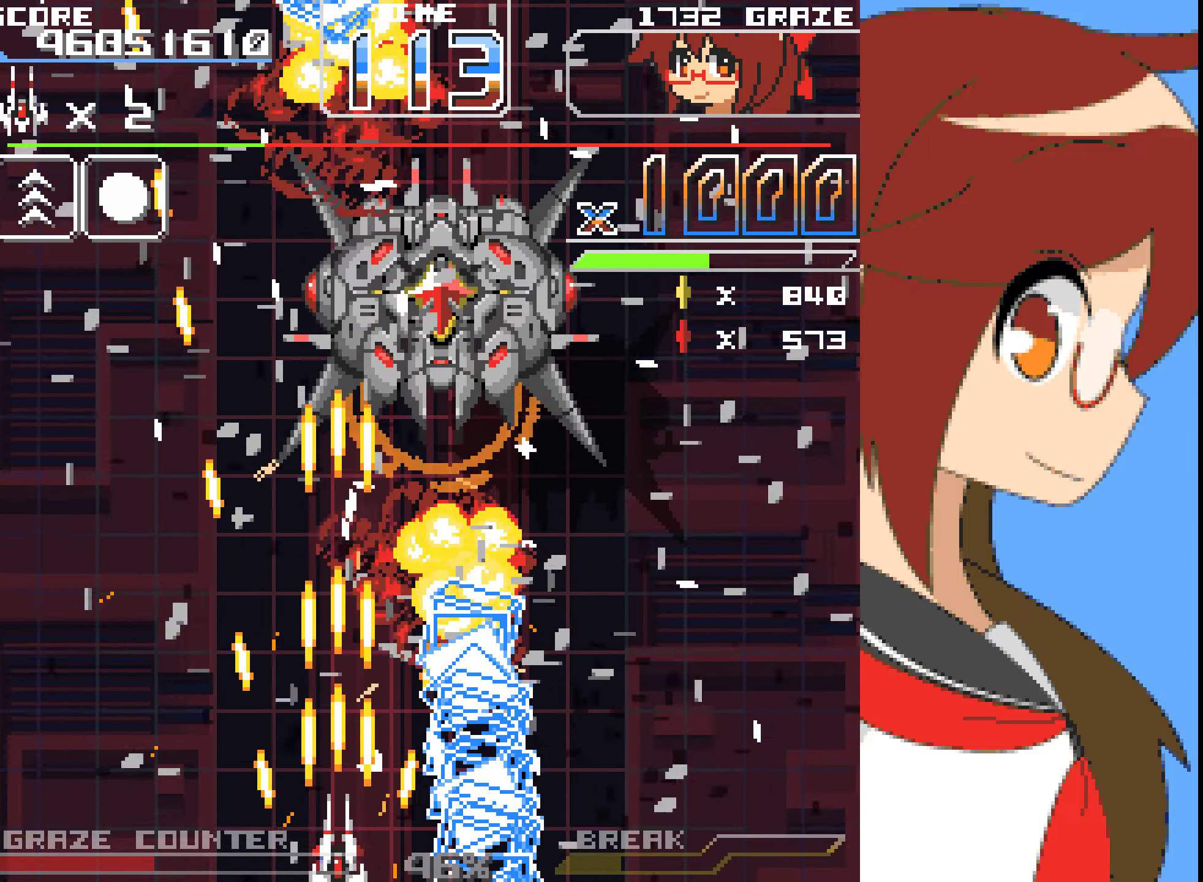
{"buttons": ["A", "DPAD_UP"], "left_stick": "up", "events": [[134, "DPAD_UP", "down"], [134, "left_stick", "up"]]}
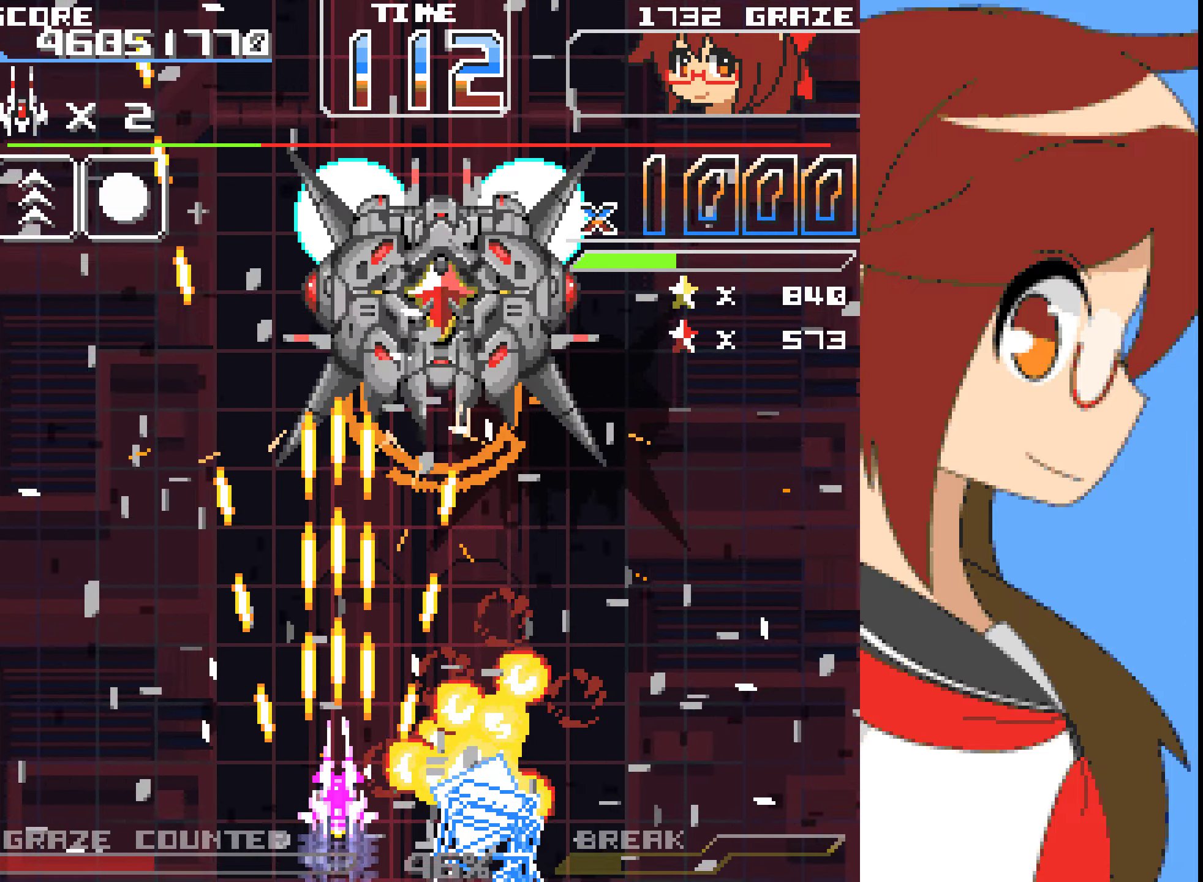
{"buttons": ["A", "DPAD_RIGHT"], "left_stick": "right"}
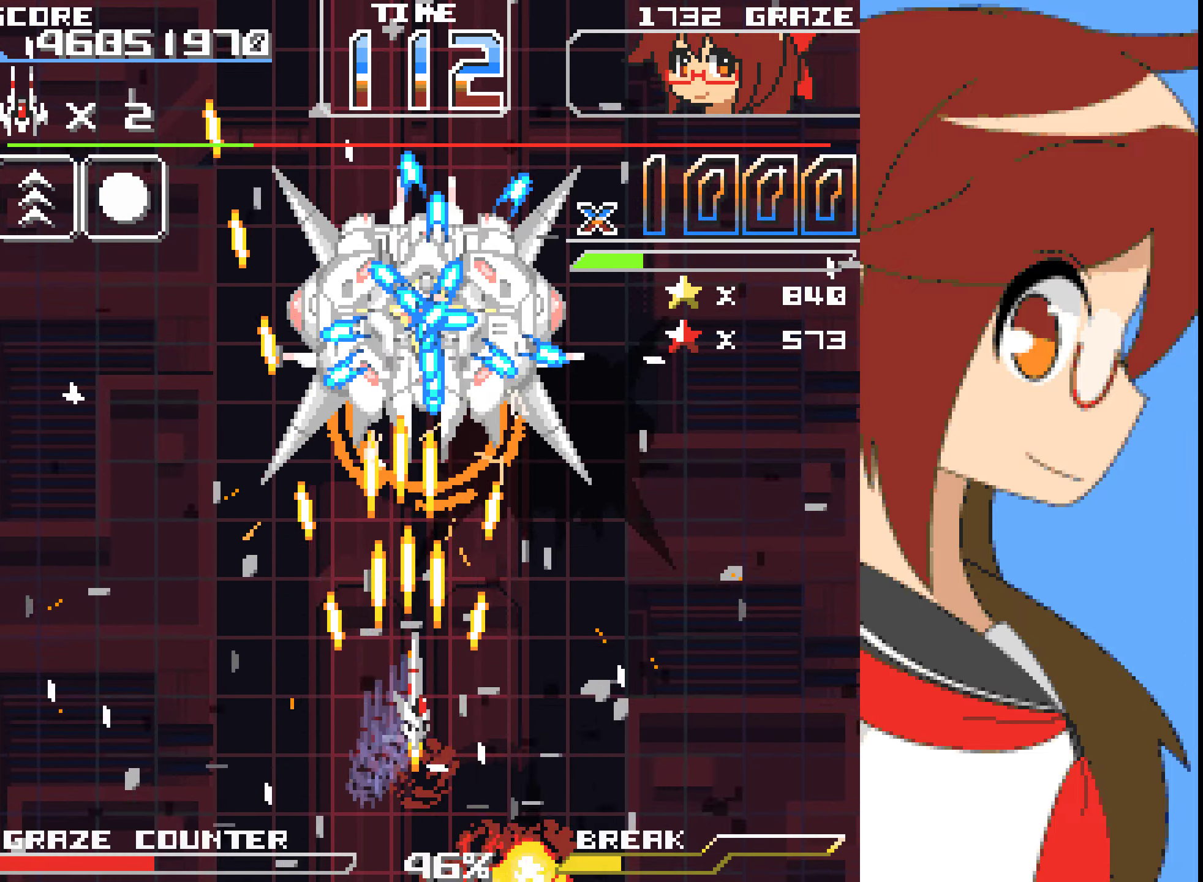
{"buttons": ["A", "DPAD_RIGHT"], "left_stick": "right", "events": [[150, "DPAD_RIGHT", "up"], [150, "left_stick", "center"], [200, "DPAD_UP", "down"], [200, "left_stick", "up"], [284, "DPAD_UP", "up"], [284, "left_stick", "center"], [451, "DPAD_RIGHT", "down"], [451, "left_stick", "right"]]}
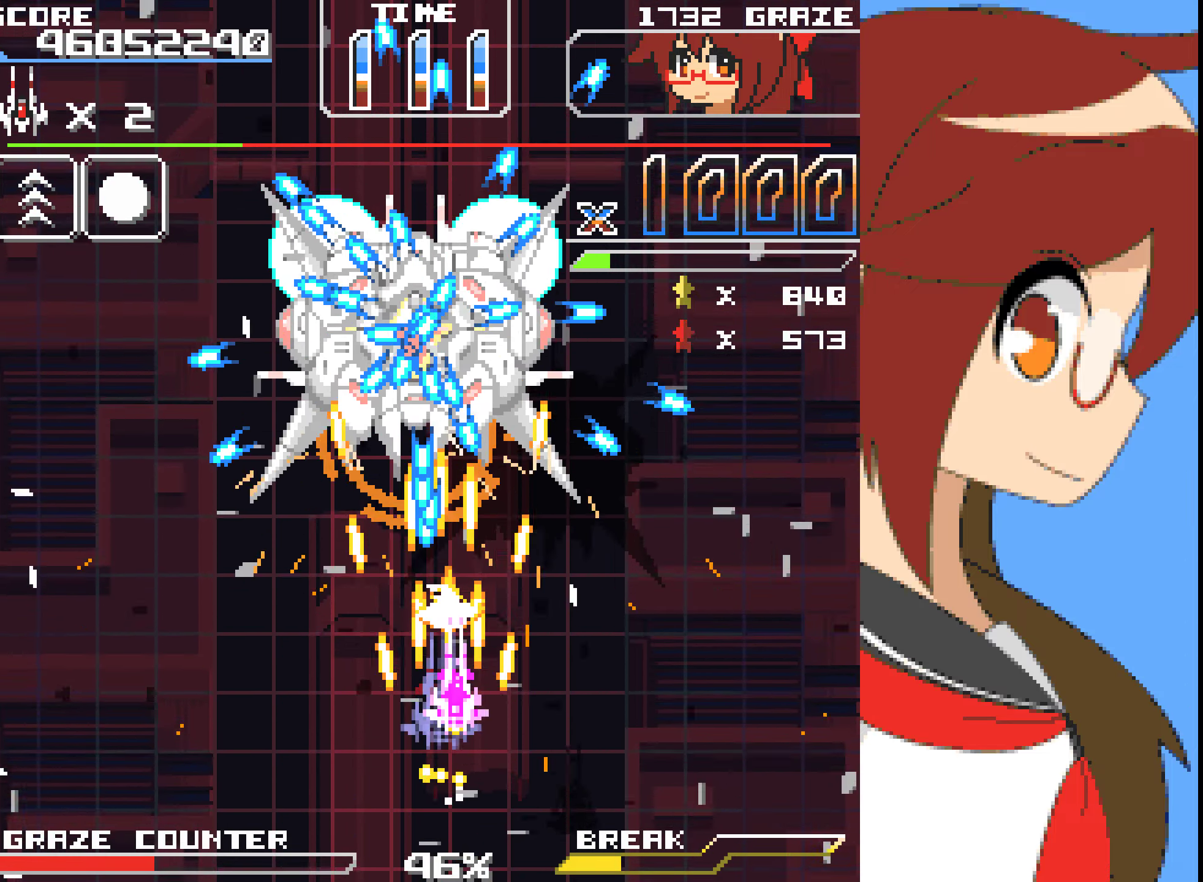
{"buttons": ["A"], "left_stick": "center", "events": [[117, "DPAD_RIGHT", "up"], [117, "left_stick", "center"]]}
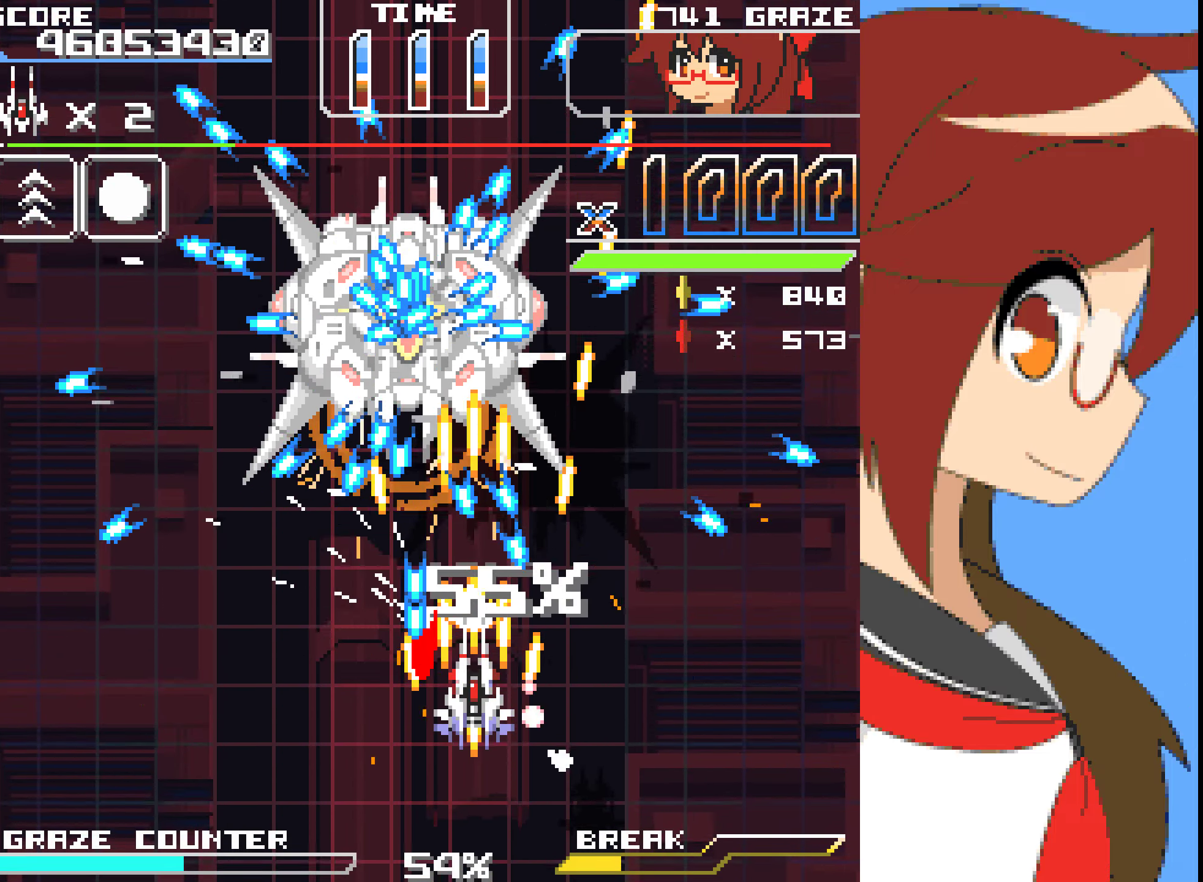
{"buttons": ["A", "DPAD_LEFT"], "left_stick": "left", "events": [[434, "DPAD_LEFT", "down"], [434, "left_stick", "left"]]}
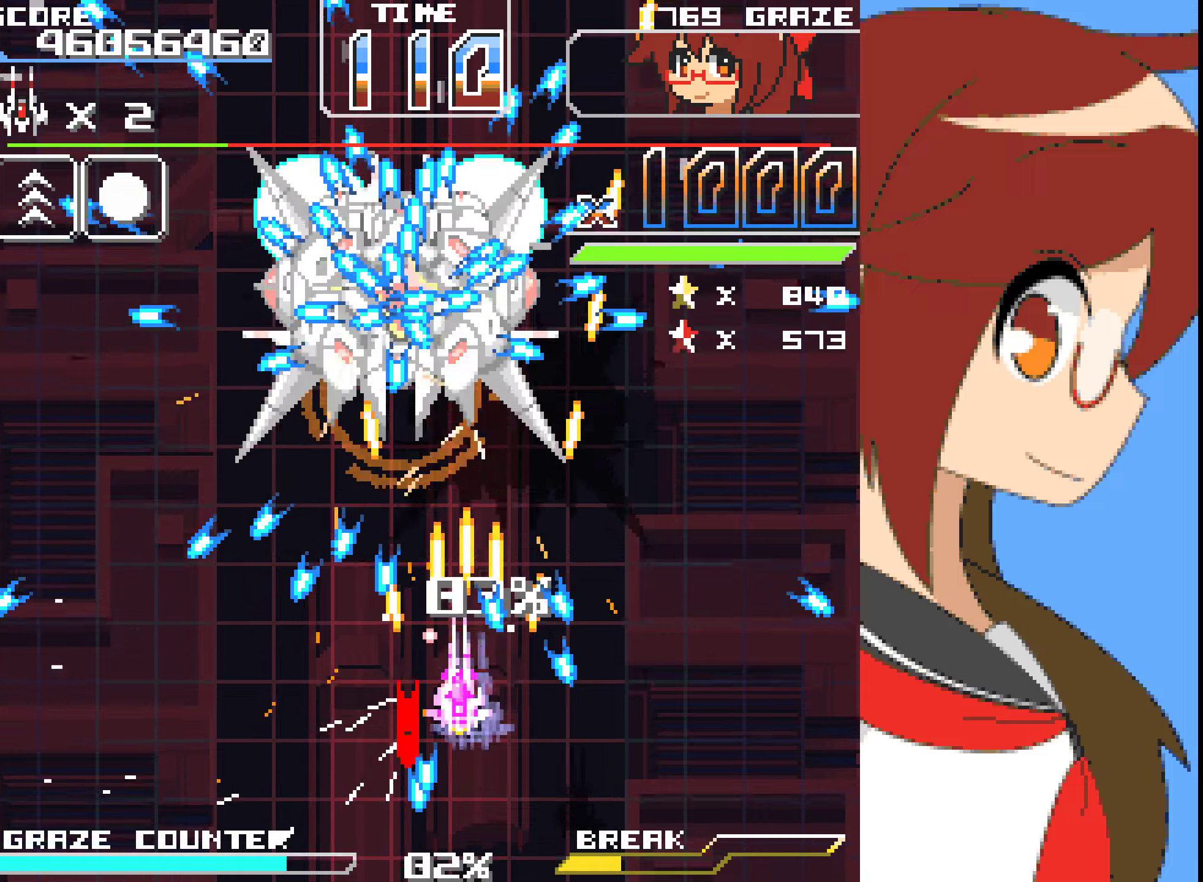
{"buttons": ["A"], "left_stick": "center", "events": [[33, "DPAD_LEFT", "up"], [33, "left_stick", "center"]]}
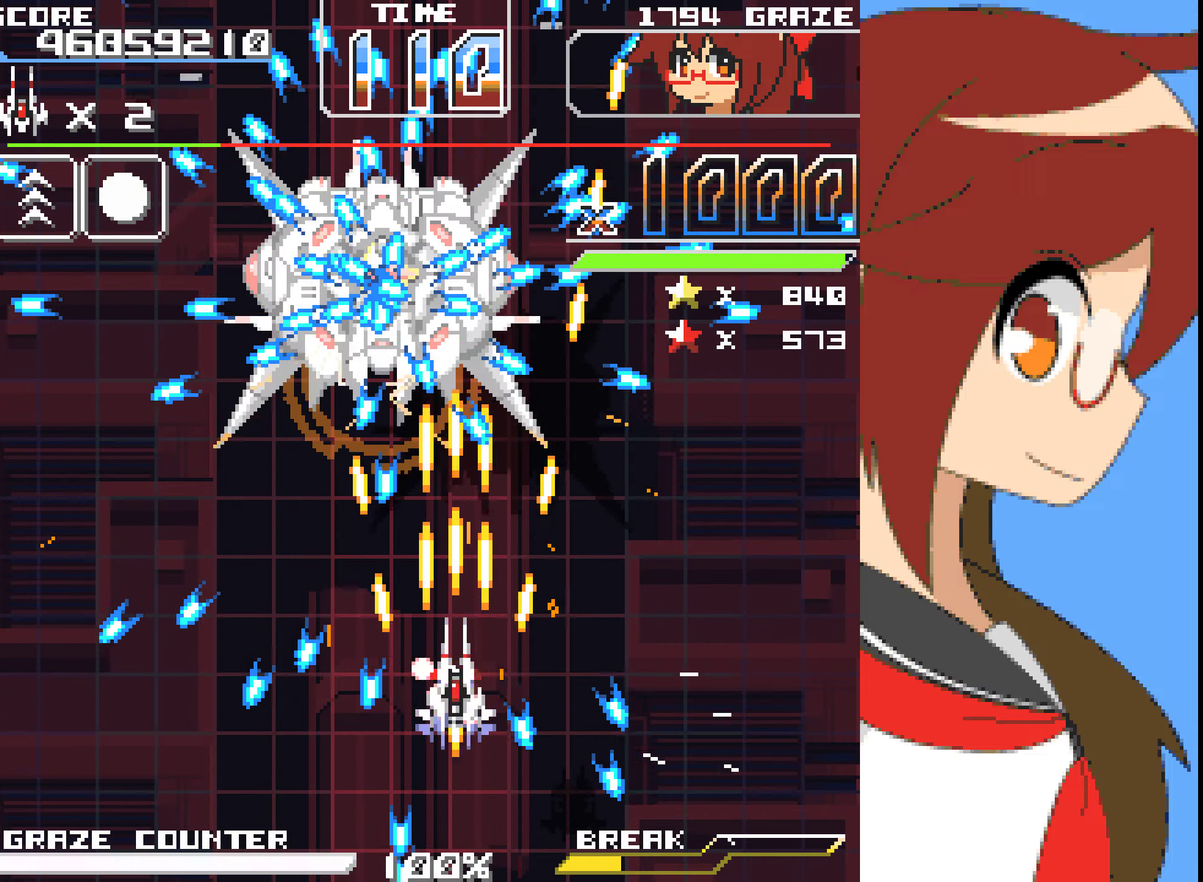
{"buttons": ["A", "DPAD_DOWN"], "left_stick": "down", "events": [[468, "DPAD_DOWN", "down"], [468, "left_stick", "down"]]}
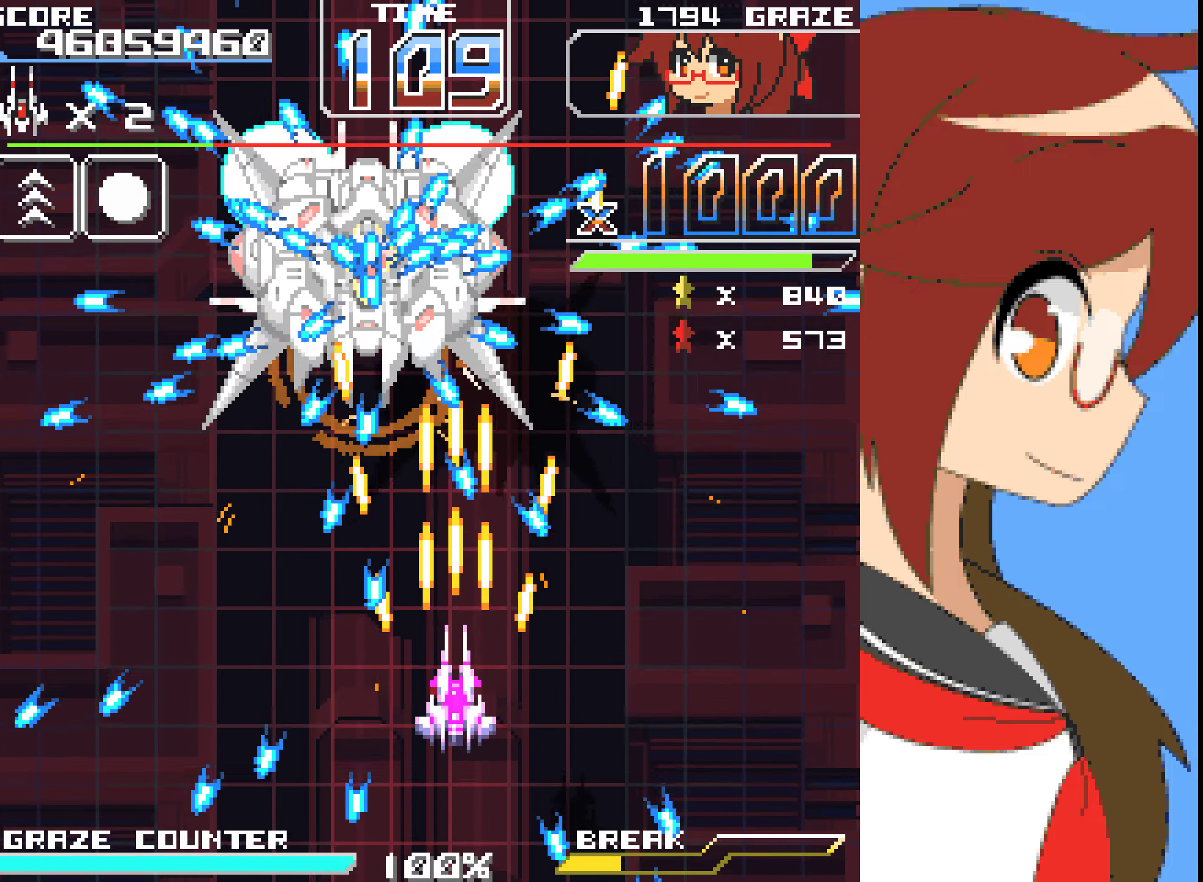
{"buttons": ["A"], "left_stick": "center", "events": [[217, "DPAD_DOWN", "up"], [217, "left_stick", "center"]]}
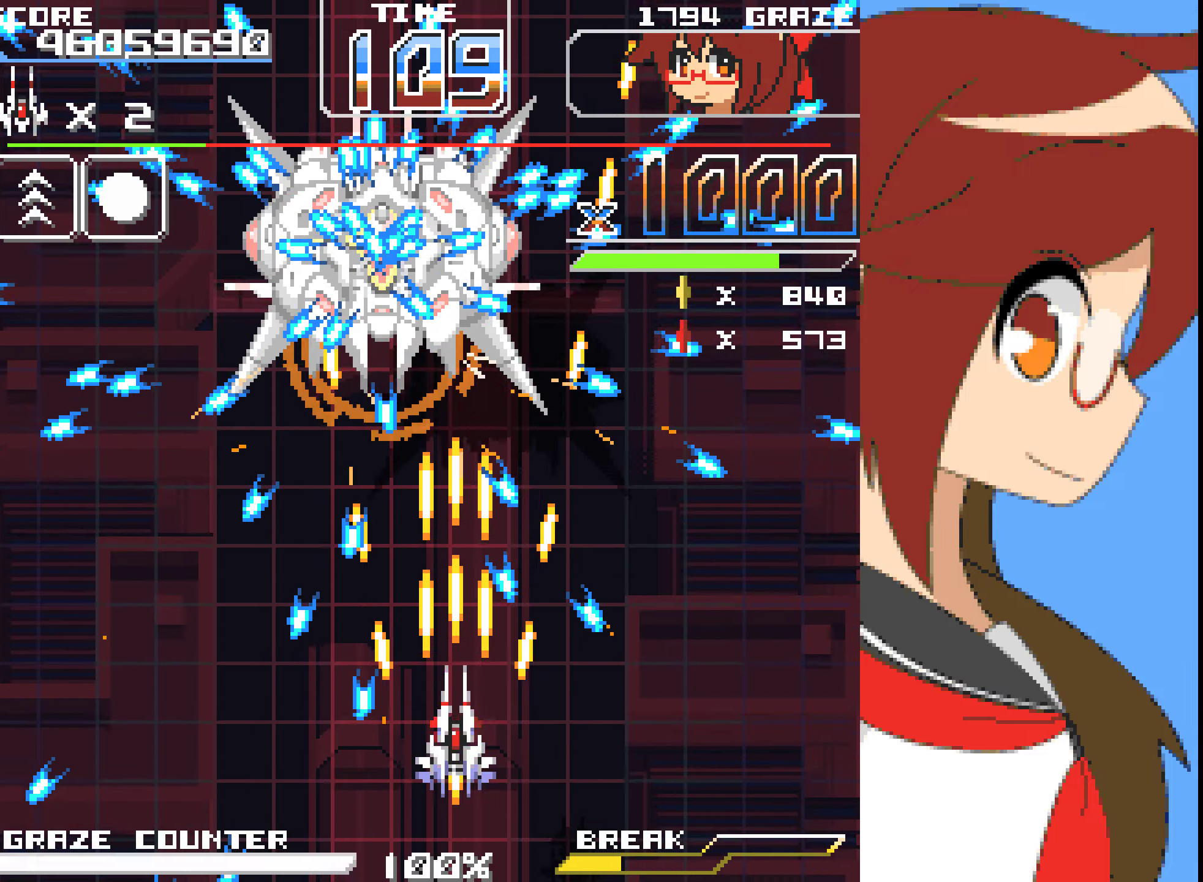
{"buttons": ["A", "DPAD_DOWN"], "left_stick": "down", "events": [[233, "DPAD_DOWN", "down"], [233, "left_stick", "down"], [334, "DPAD_DOWN", "up"], [334, "left_stick", "center"], [467, "DPAD_DOWN", "down"], [467, "left_stick", "down"]]}
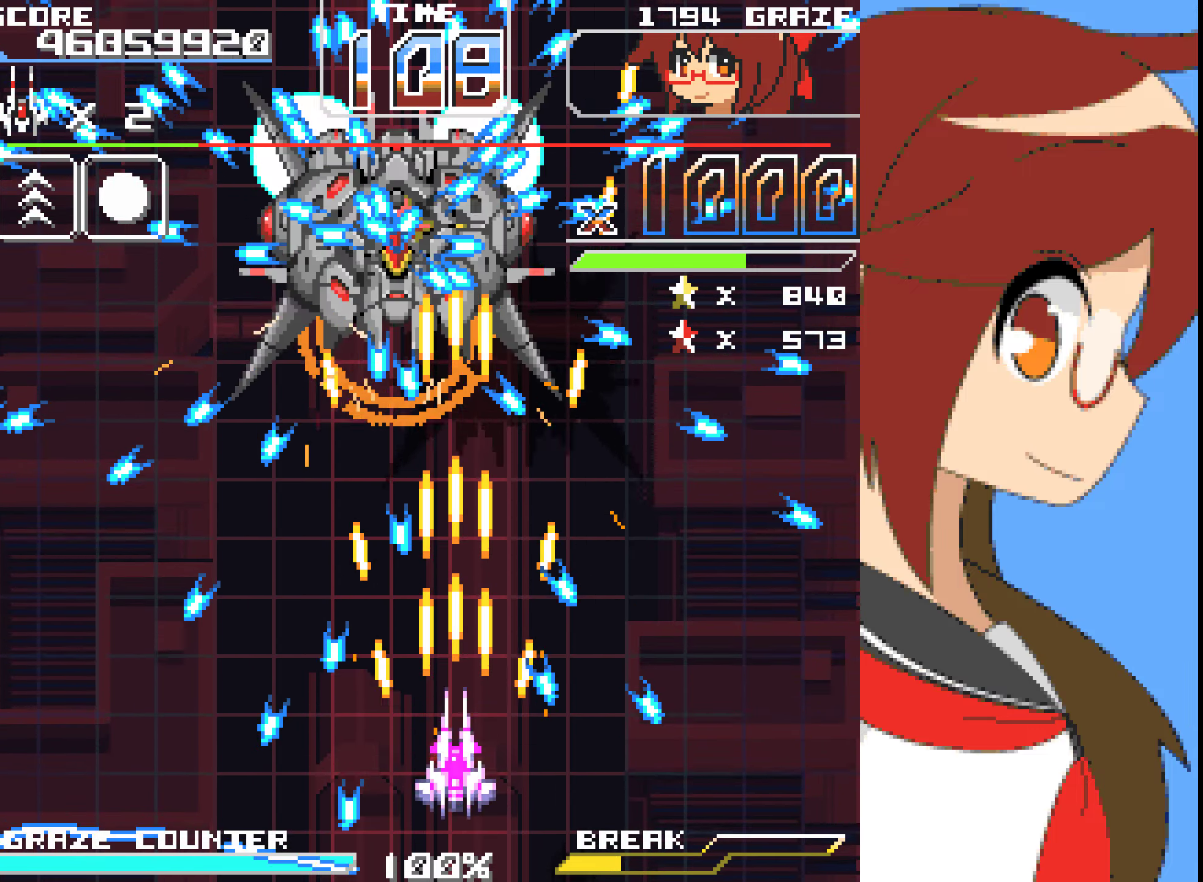
{"buttons": ["A"], "left_stick": "center", "events": [[50, "DPAD_DOWN", "up"], [50, "left_stick", "center"], [200, "DPAD_DOWN", "down"], [200, "left_stick", "down"], [334, "DPAD_DOWN", "up"], [334, "left_stick", "center"]]}
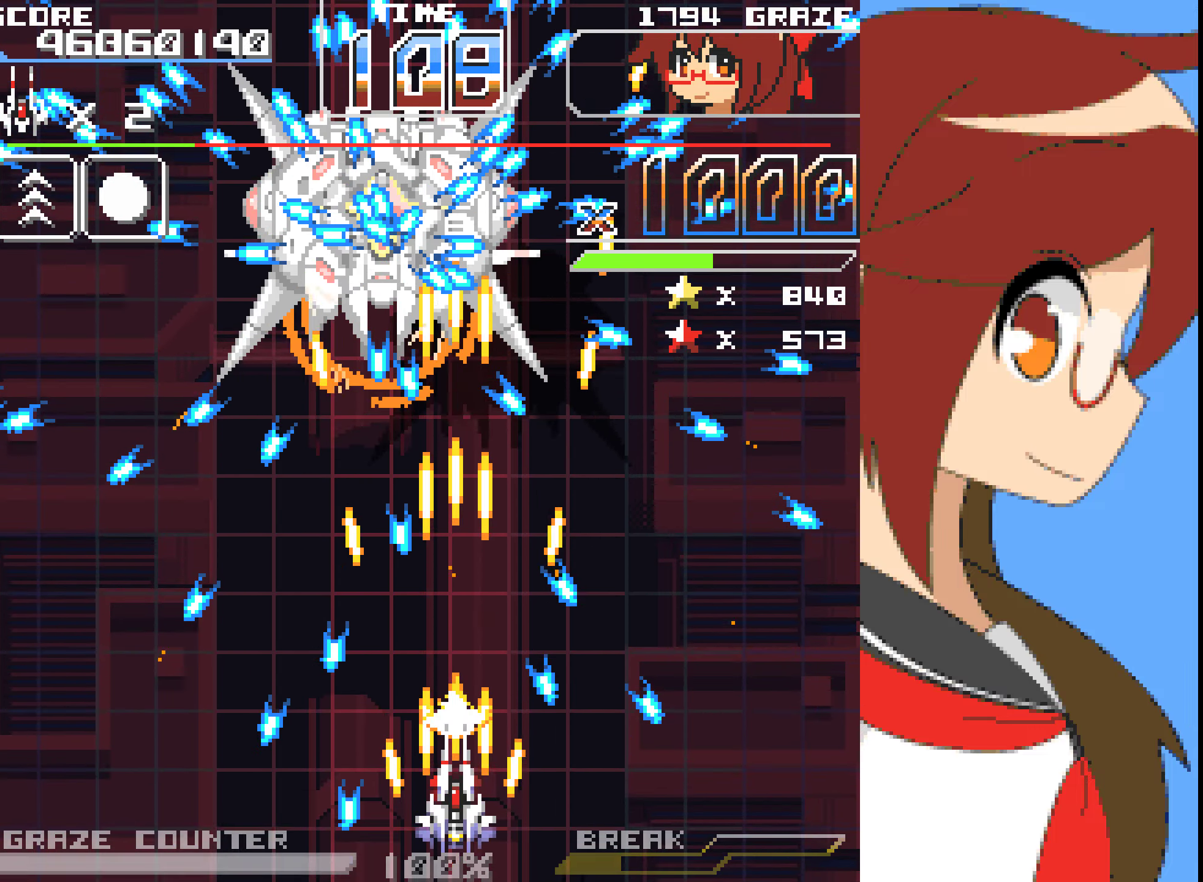
{"buttons": ["A", "DPAD_UP"], "left_stick": "up", "events": [[251, "DPAD_UP", "down"], [251, "left_stick", "up"]]}
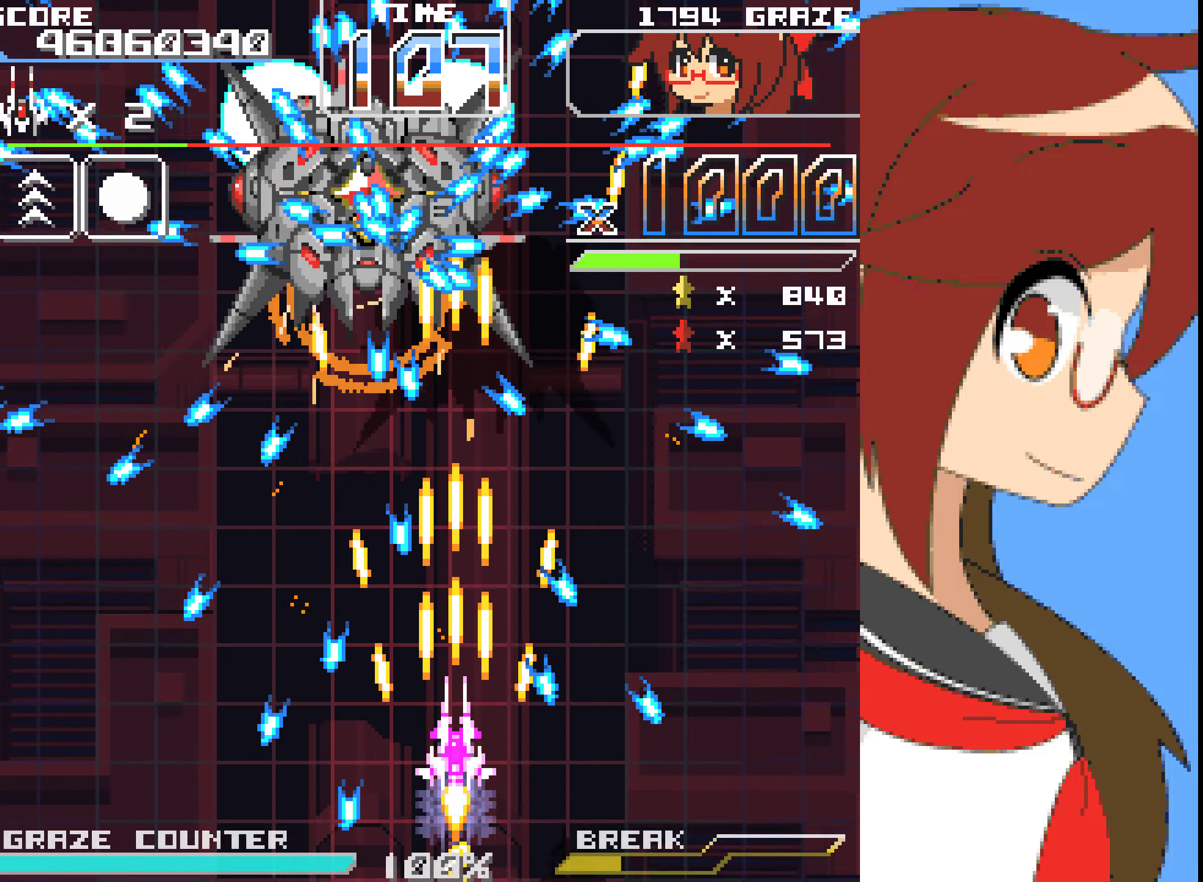
{"buttons": ["A", "DPAD_DOWN"], "left_stick": "down", "events": [[284, "DPAD_UP", "up"], [284, "left_stick", "center"], [367, "DPAD_DOWN", "down"], [367, "left_stick", "down"]]}
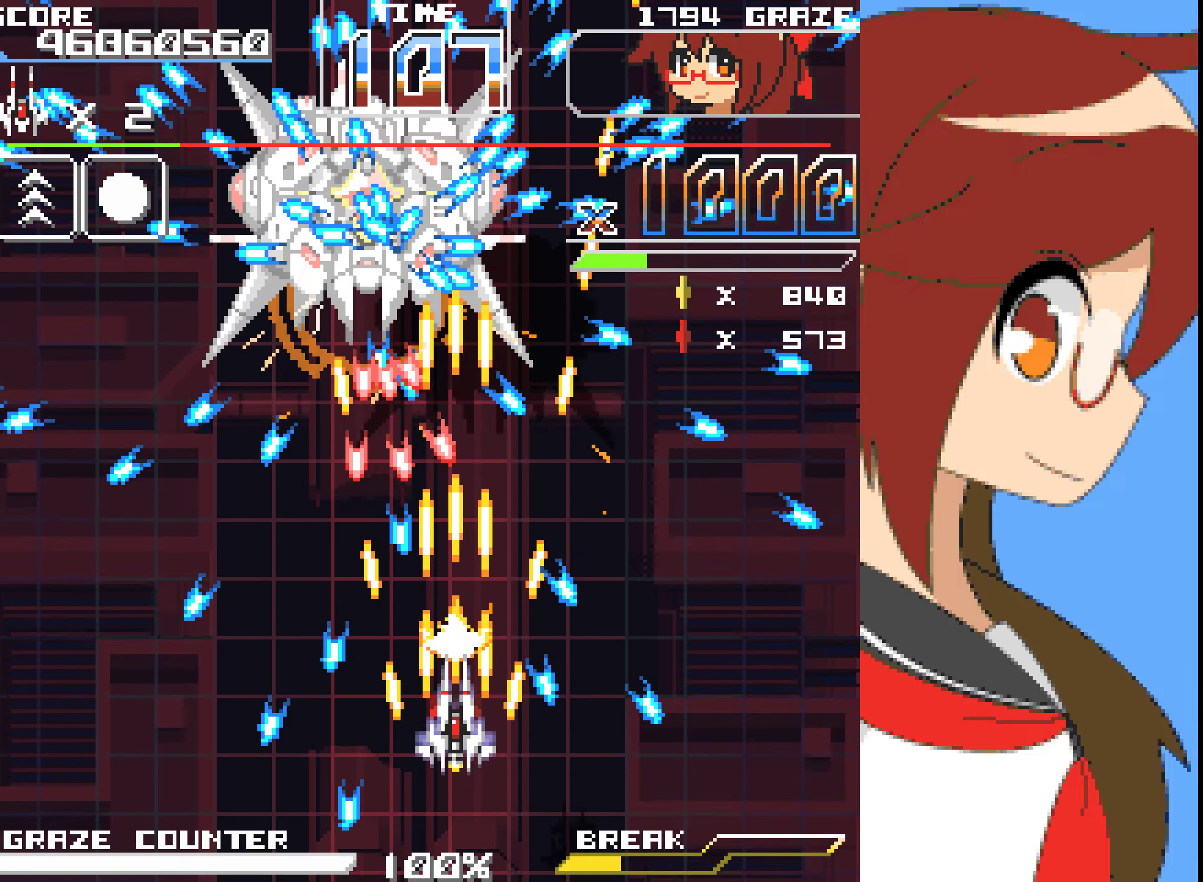
{"buttons": ["A"], "left_stick": "center", "events": [[234, "DPAD_DOWN", "up"], [234, "left_stick", "center"], [301, "DPAD_LEFT", "down"], [301, "left_stick", "left"], [451, "DPAD_LEFT", "up"], [451, "left_stick", "center"]]}
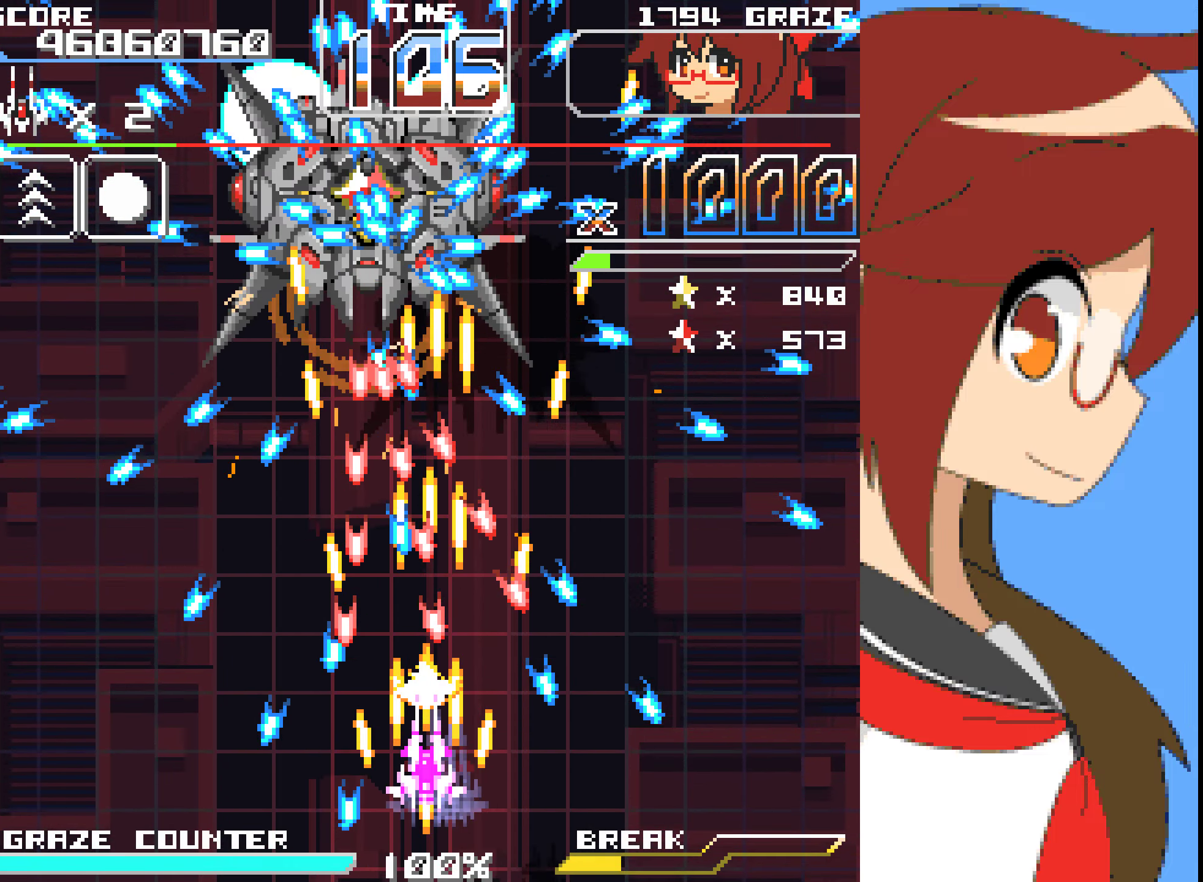
{"buttons": ["A"], "left_stick": "center", "events": [[184, "DPAD_LEFT", "down"], [184, "left_stick", "left"], [284, "DPAD_LEFT", "up"], [284, "left_stick", "center"]]}
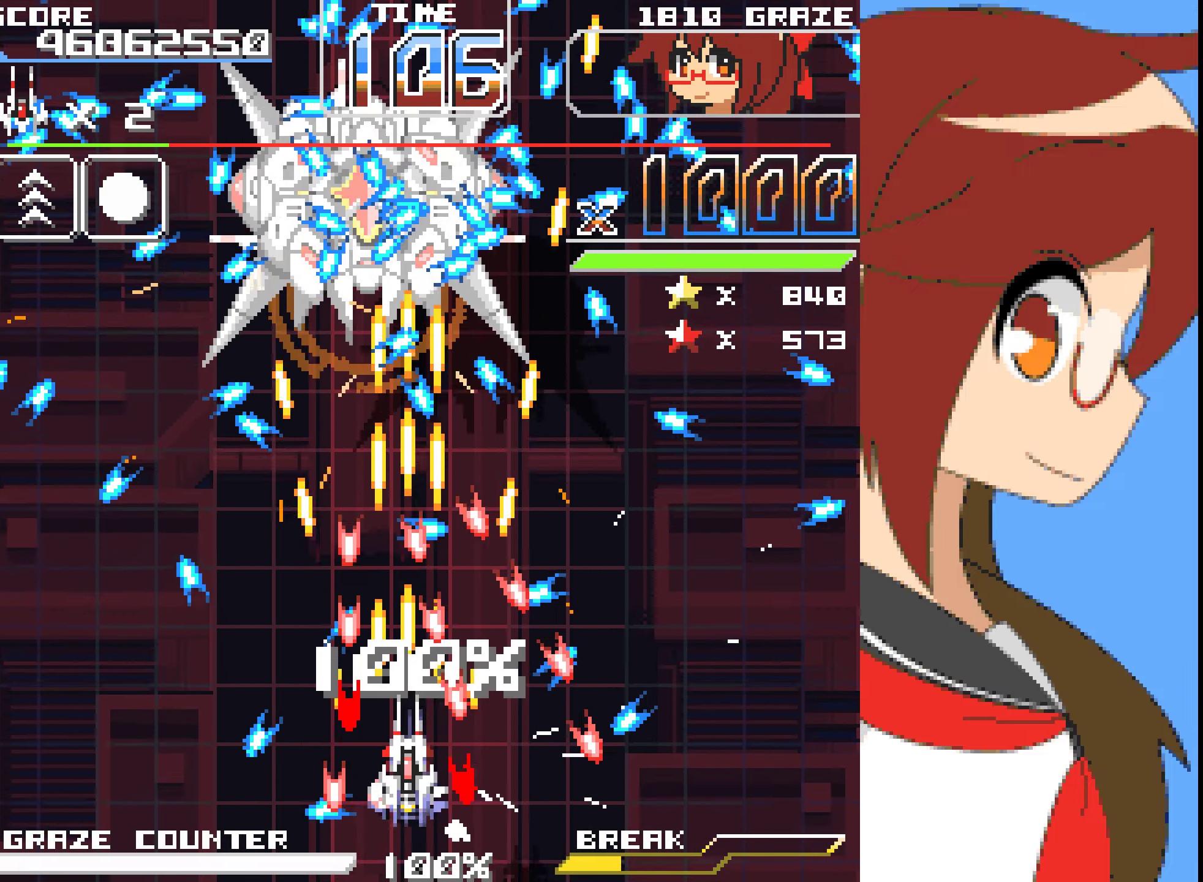
{"buttons": ["A"], "left_stick": "center", "events": []}
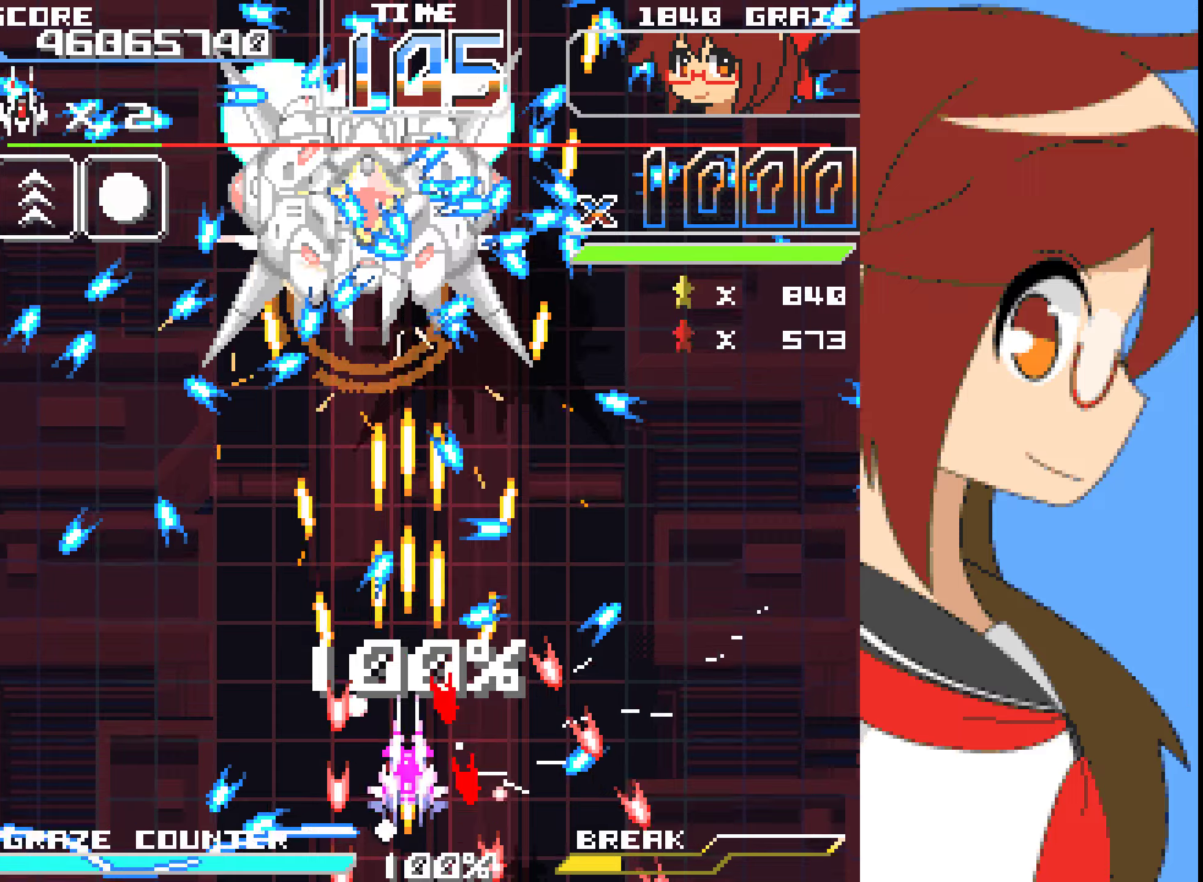
{"buttons": ["A"], "left_stick": "center", "events": [[217, "DPAD_LEFT", "down"], [217, "left_stick", "left"], [334, "DPAD_LEFT", "up"], [334, "left_stick", "center"]]}
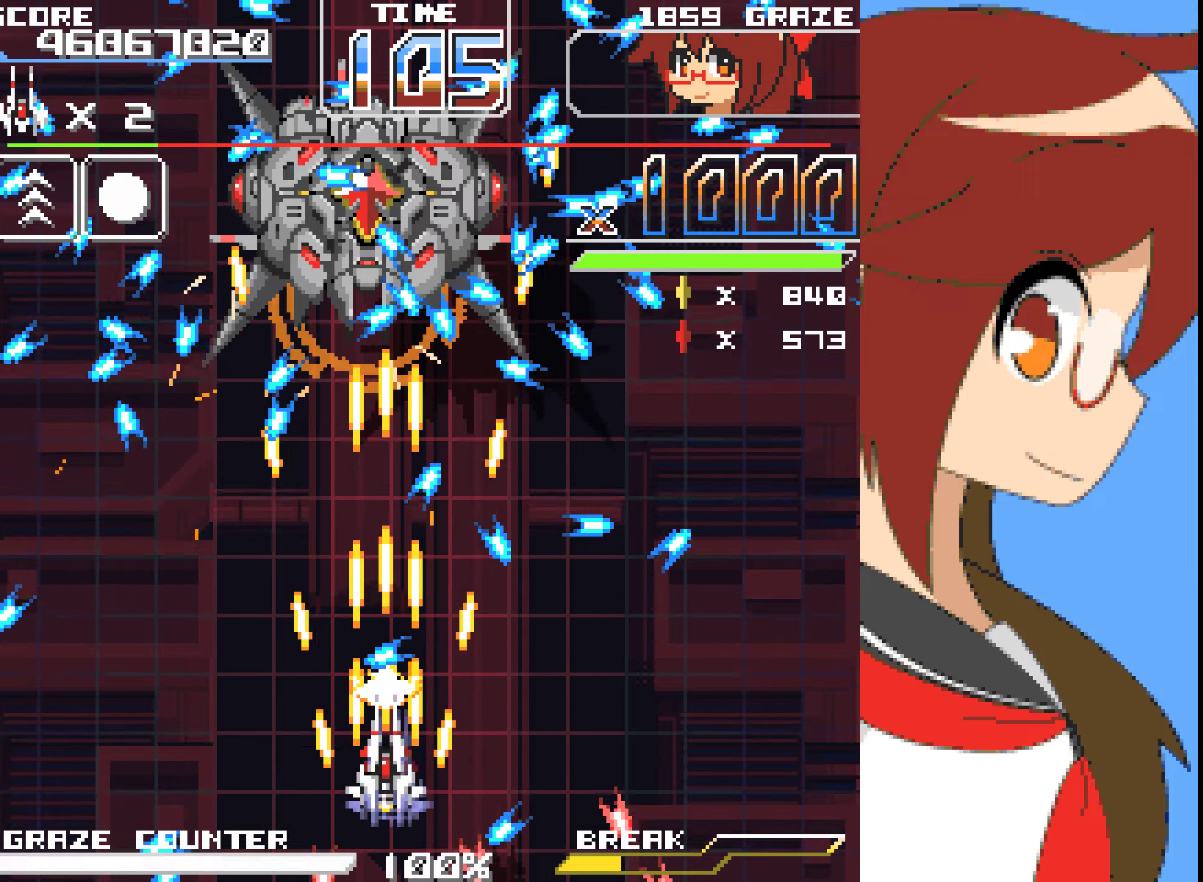
{"buttons": ["A"], "left_stick": "center", "events": []}